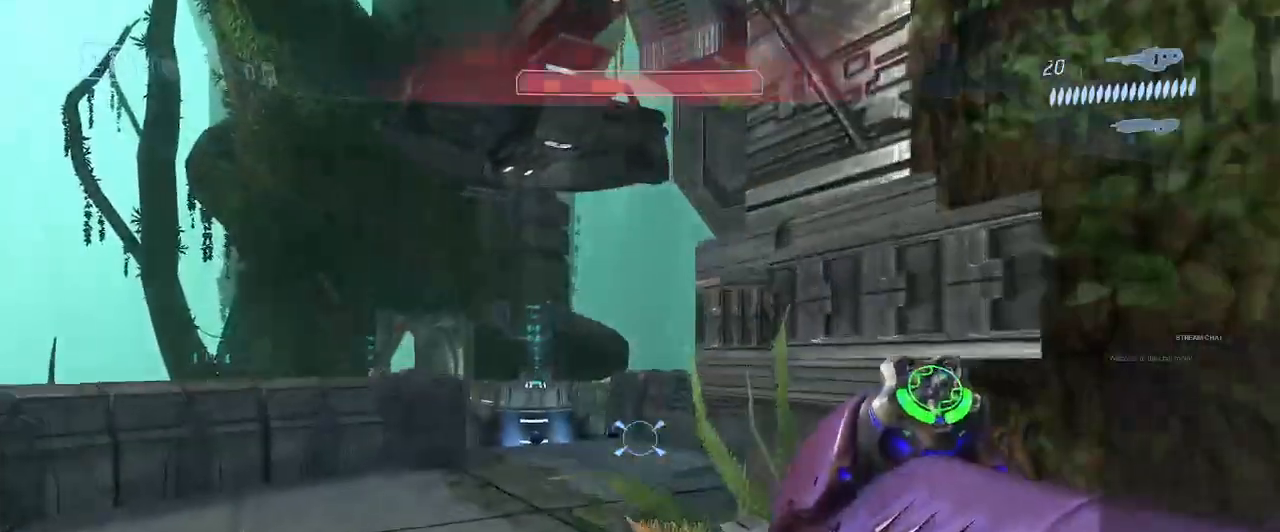
Gameplay with a controller (Xbox layout); each line is a JSON object with the inputs held at the frame after it. "events" lists button and stick changes between this image and that frame as [ms after this image, input, new state], when the widget could be followed in between. Not read: L3 R3.
{"buttons": [], "left_stick": "up", "right_stick": "center"}
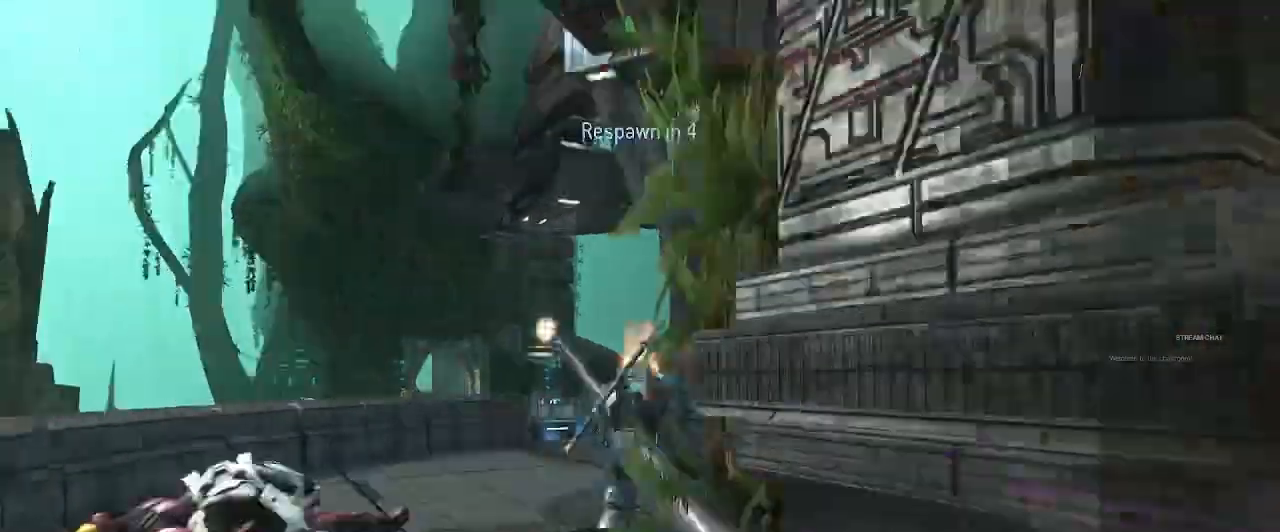
{"buttons": [], "left_stick": "left", "right_stick": "center", "events": [[367, "left_stick", "left"]]}
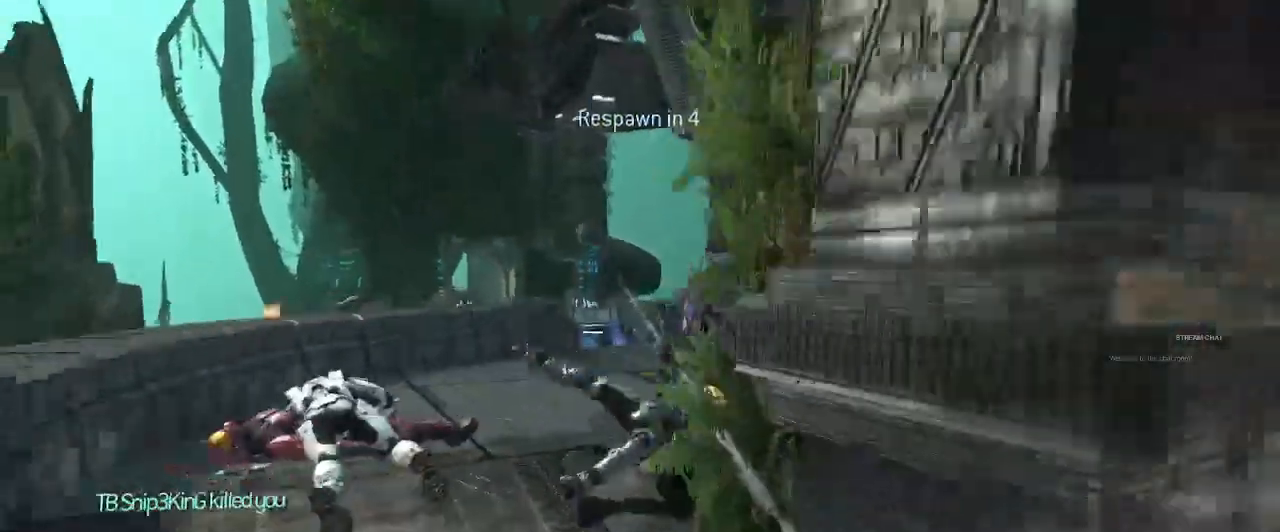
{"buttons": [], "left_stick": "center", "right_stick": "center", "events": [[33, "left_stick", "center"]]}
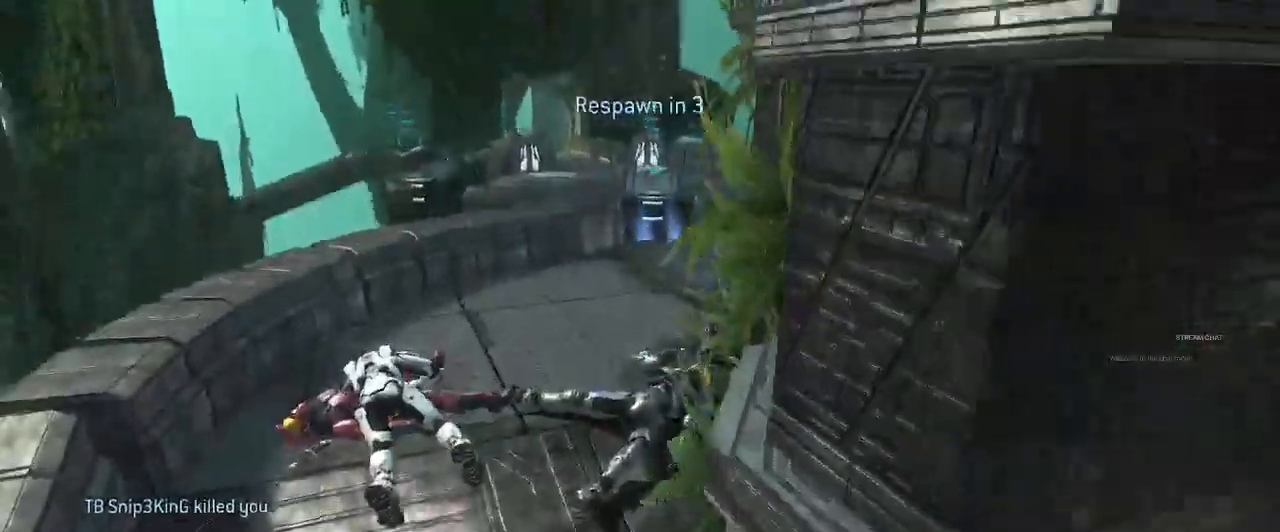
{"buttons": [], "left_stick": "center", "right_stick": "center", "events": []}
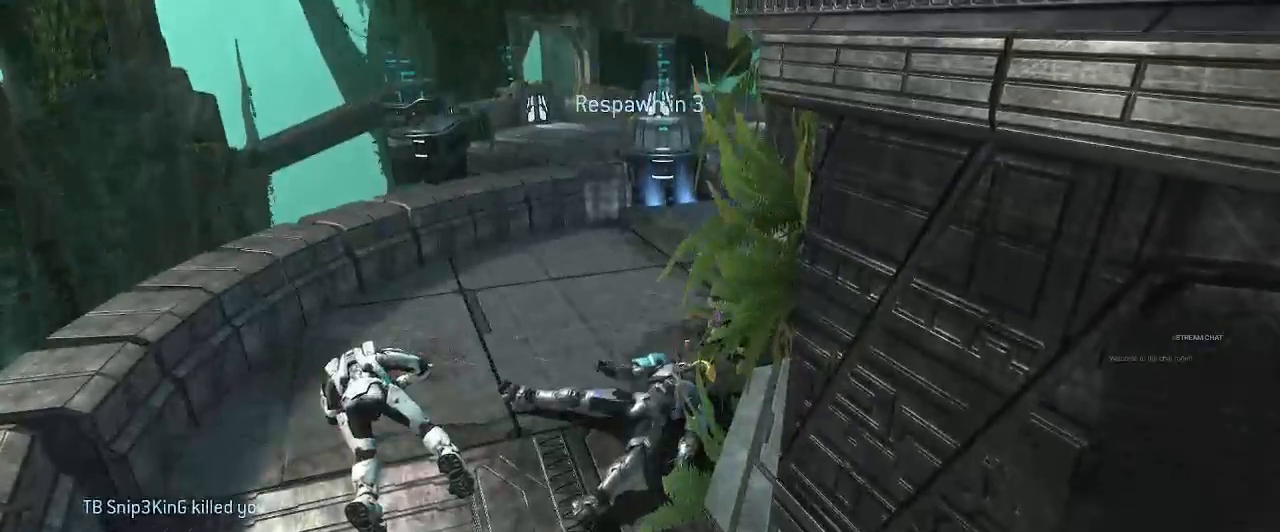
{"buttons": [], "left_stick": "center", "right_stick": "center", "events": []}
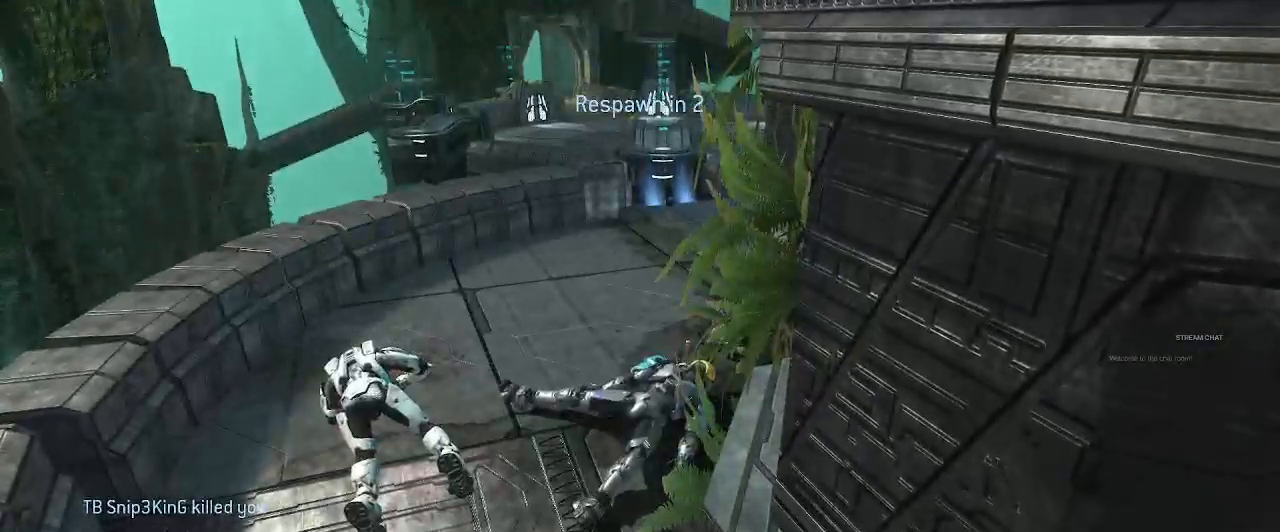
{"buttons": [], "left_stick": "center", "right_stick": "center", "events": []}
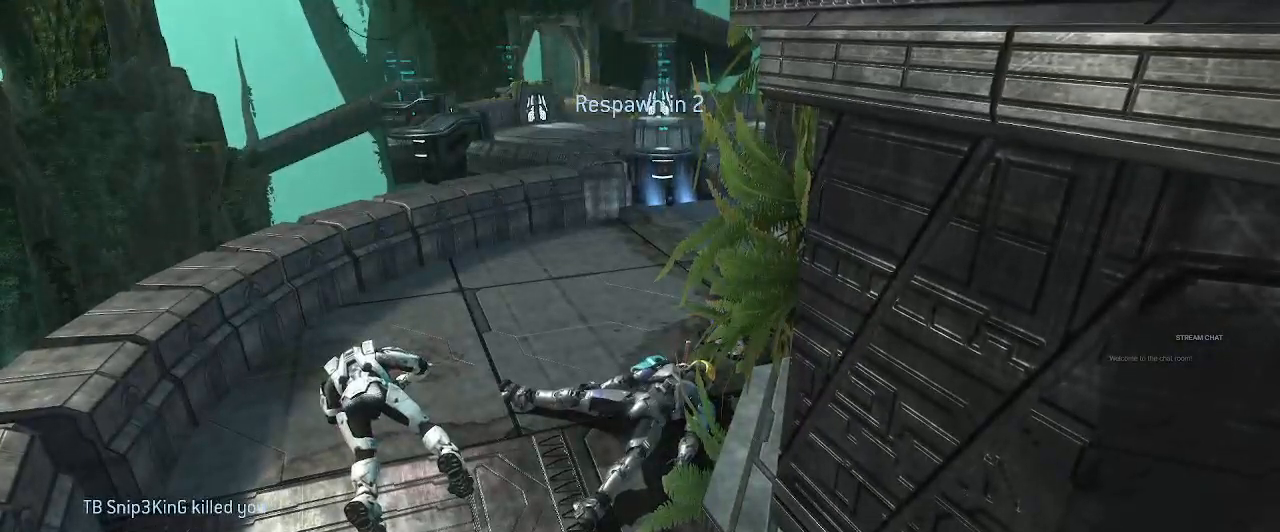
{"buttons": [], "left_stick": "center", "right_stick": "center", "events": []}
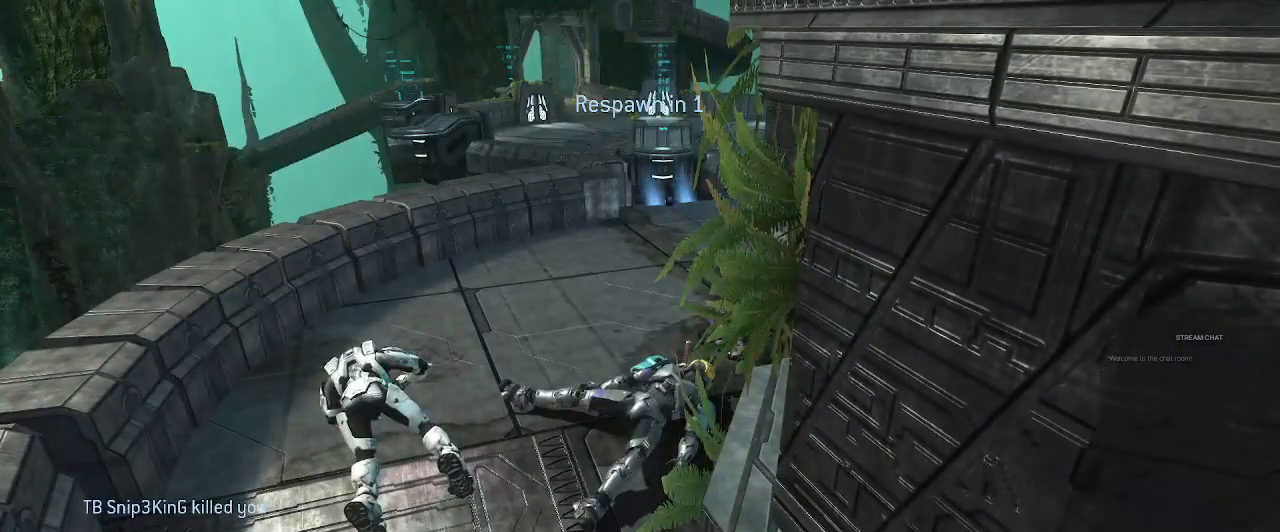
{"buttons": [], "left_stick": "center", "right_stick": "center", "events": []}
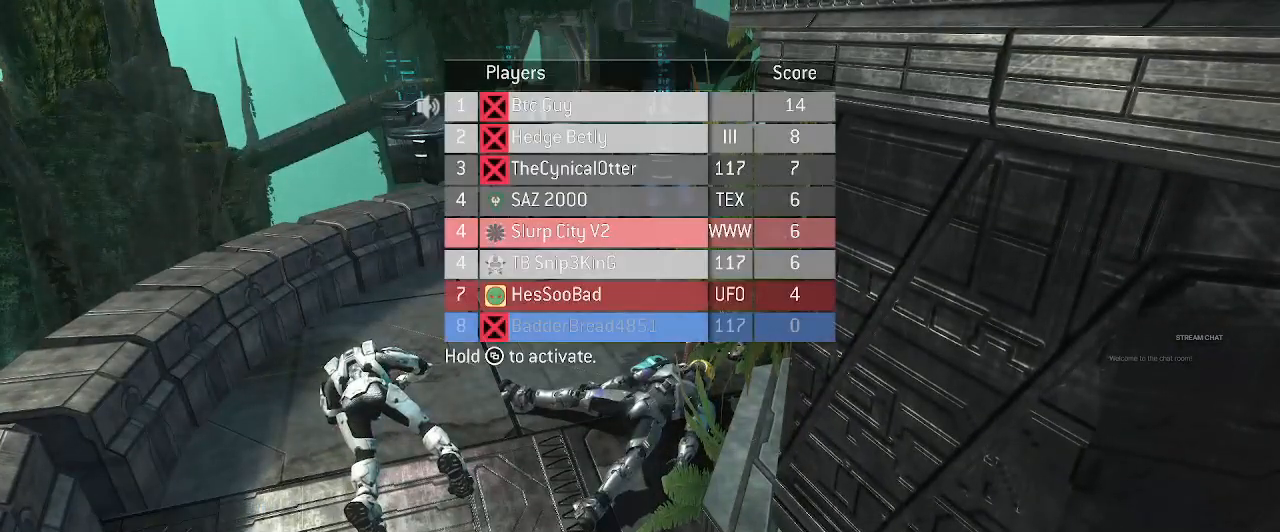
{"buttons": [], "left_stick": "center", "right_stick": "center", "events": []}
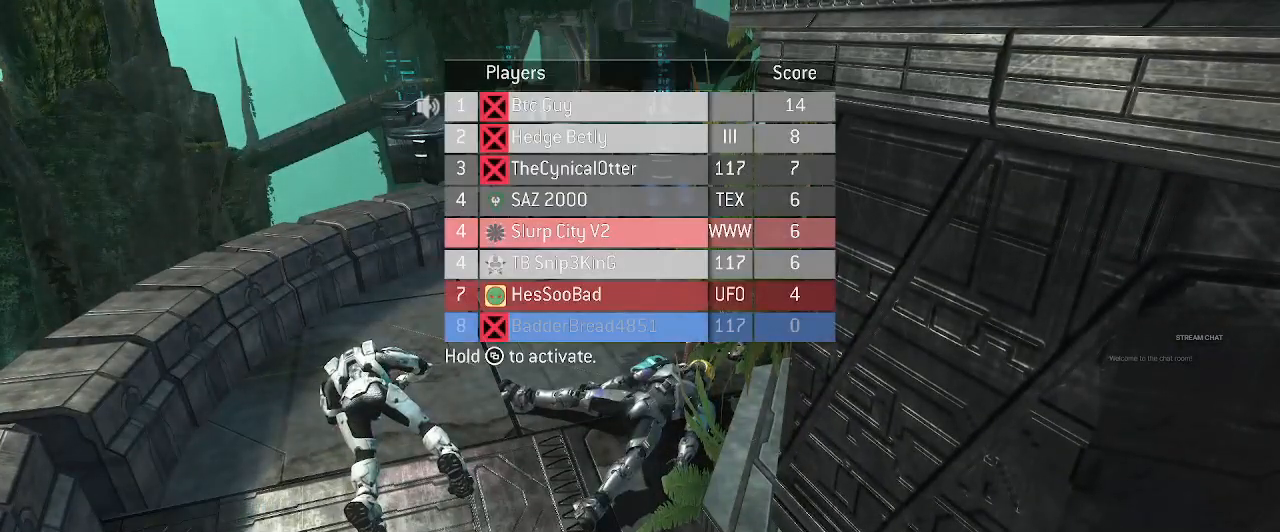
{"buttons": [], "left_stick": "center", "right_stick": "center", "events": []}
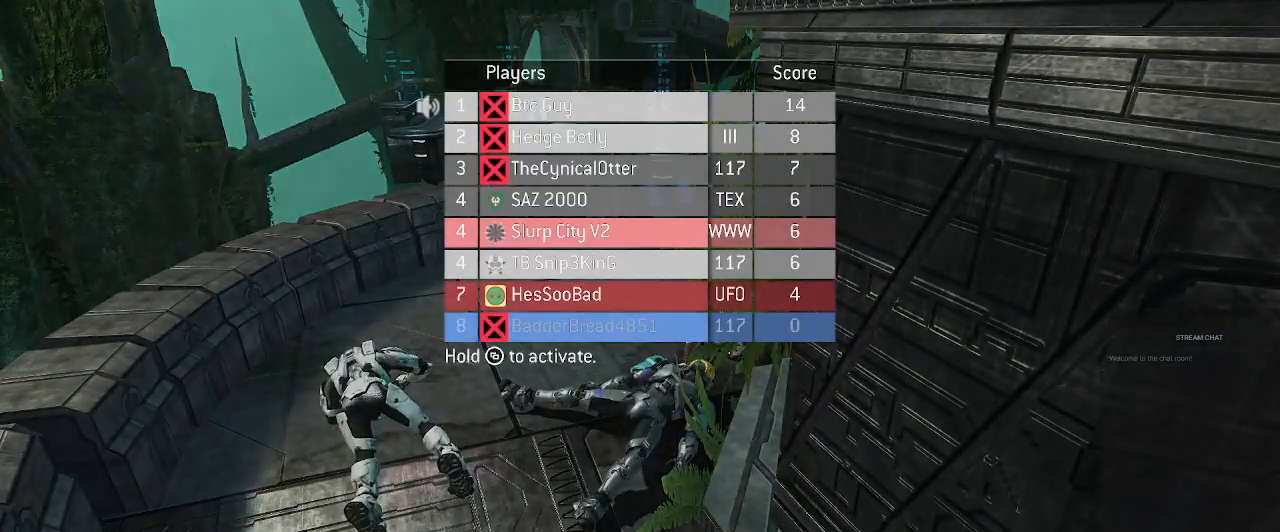
{"buttons": [], "left_stick": "center", "right_stick": "center", "events": []}
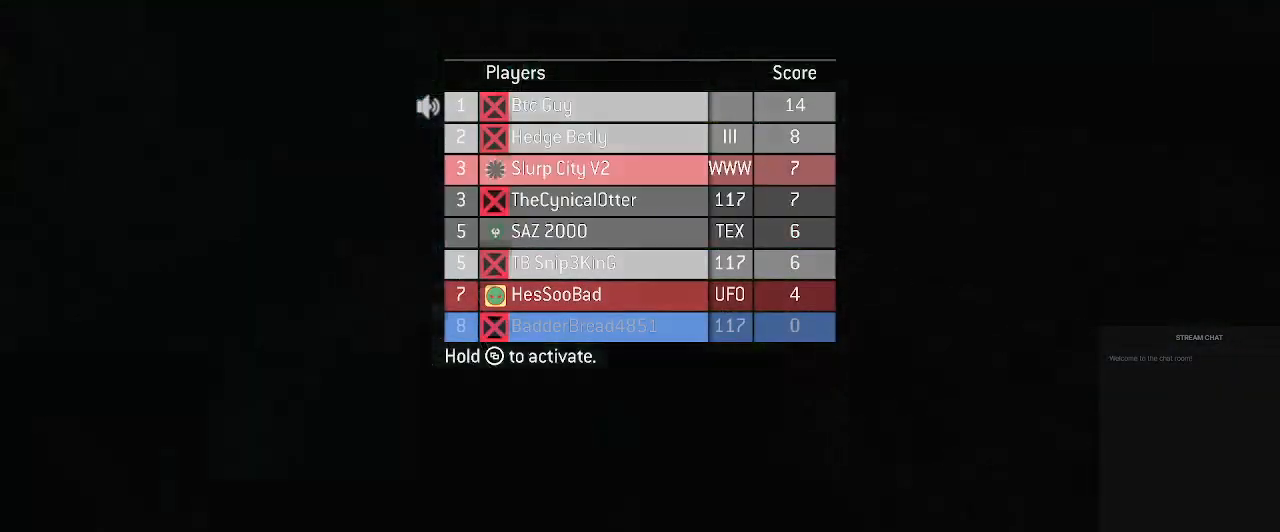
{"buttons": [], "left_stick": "center", "right_stick": "center", "events": []}
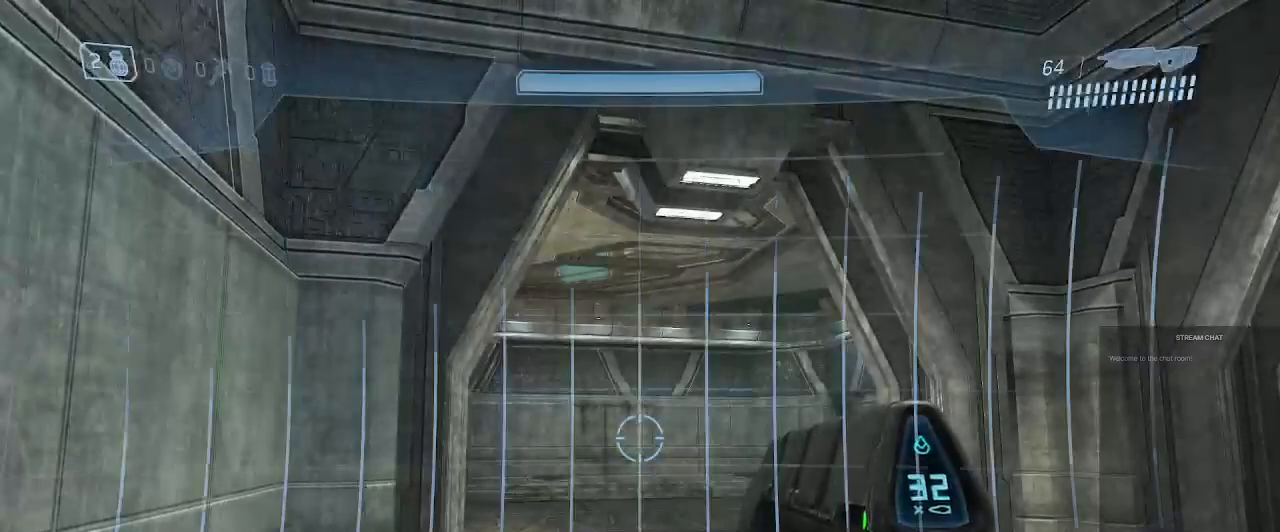
{"buttons": [], "left_stick": "center", "right_stick": "center", "events": []}
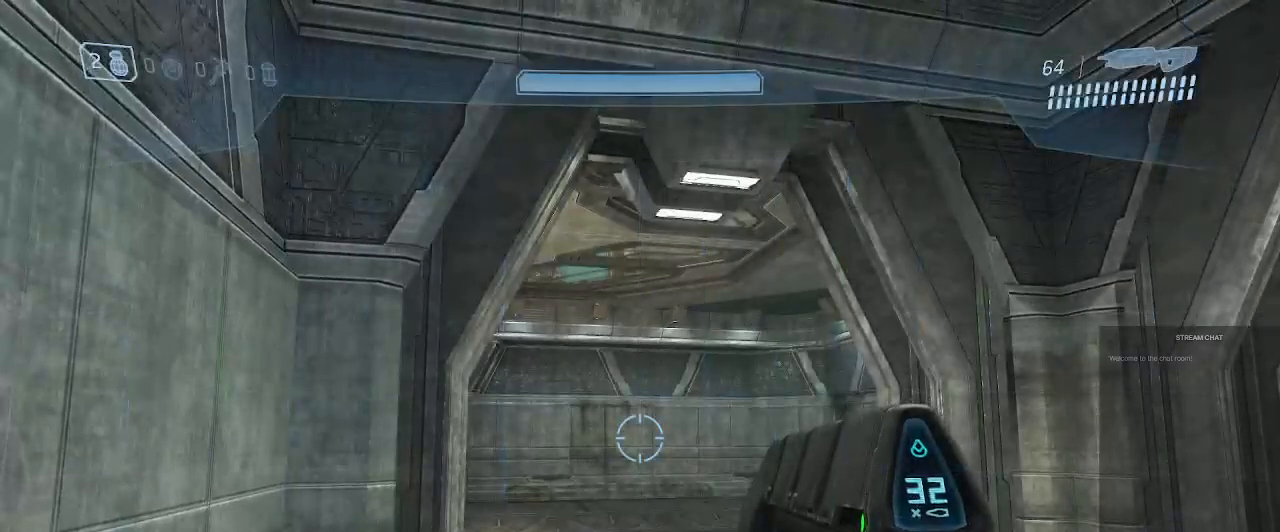
{"buttons": ["DPAD_DOWN"], "left_stick": "center", "right_stick": "center", "events": [[467, "DPAD_DOWN", "down"]]}
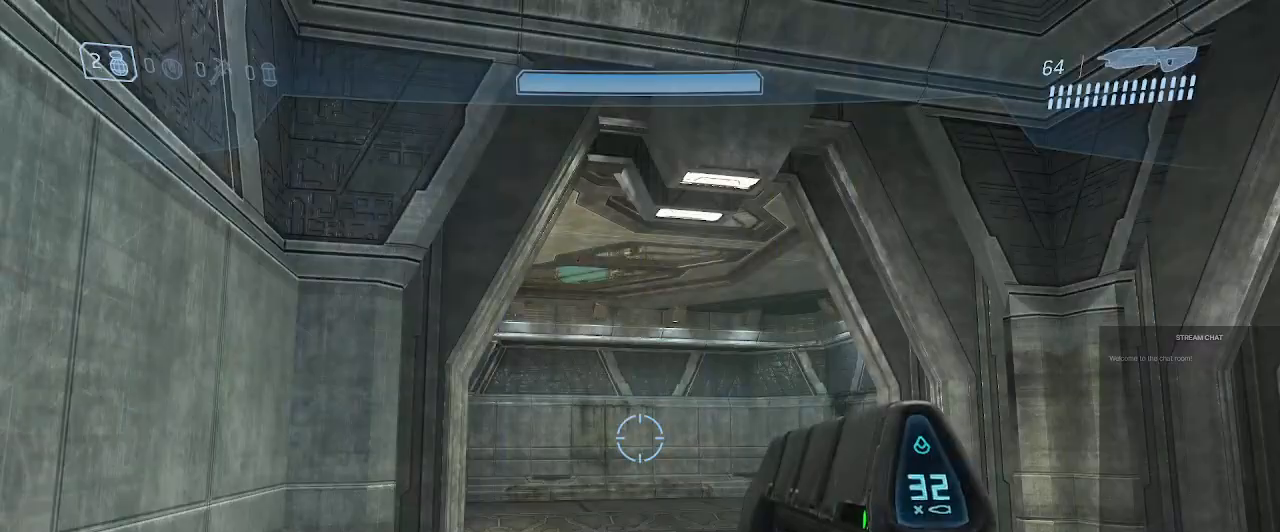
{"buttons": ["DPAD_DOWN"], "left_stick": "center", "right_stick": "center", "events": []}
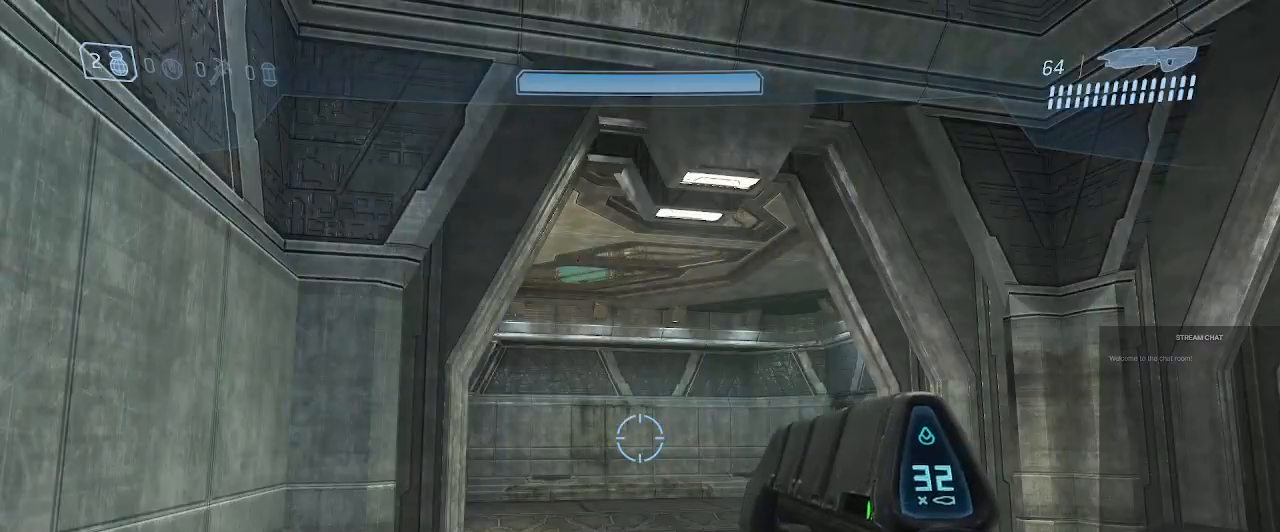
{"buttons": ["DPAD_DOWN"], "left_stick": "up", "right_stick": "center", "events": [[433, "left_stick", "up"]]}
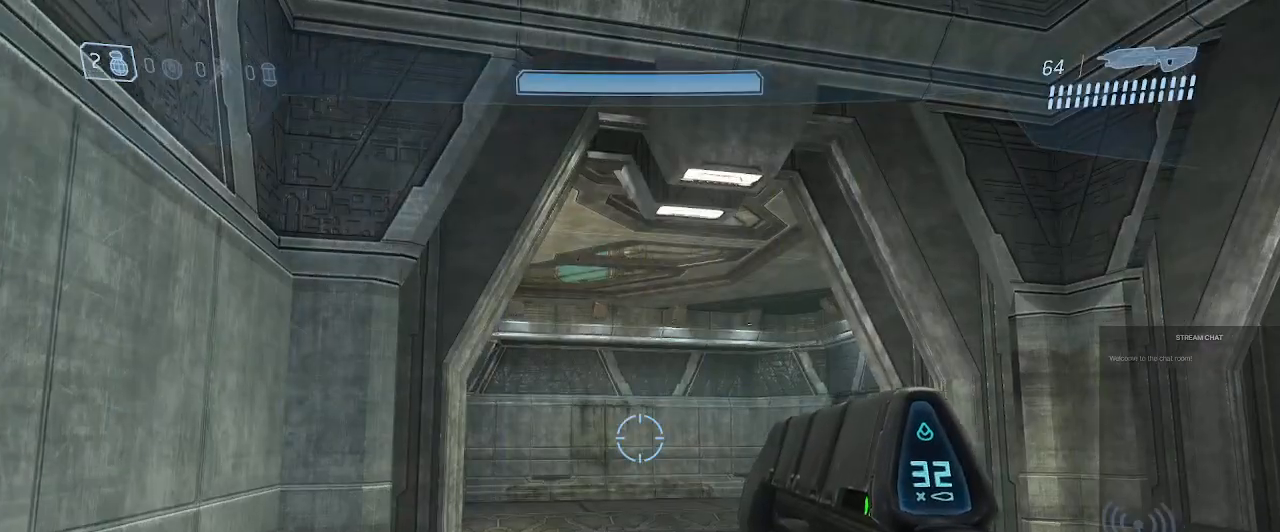
{"buttons": ["DPAD_DOWN"], "left_stick": "up", "right_stick": "center", "events": []}
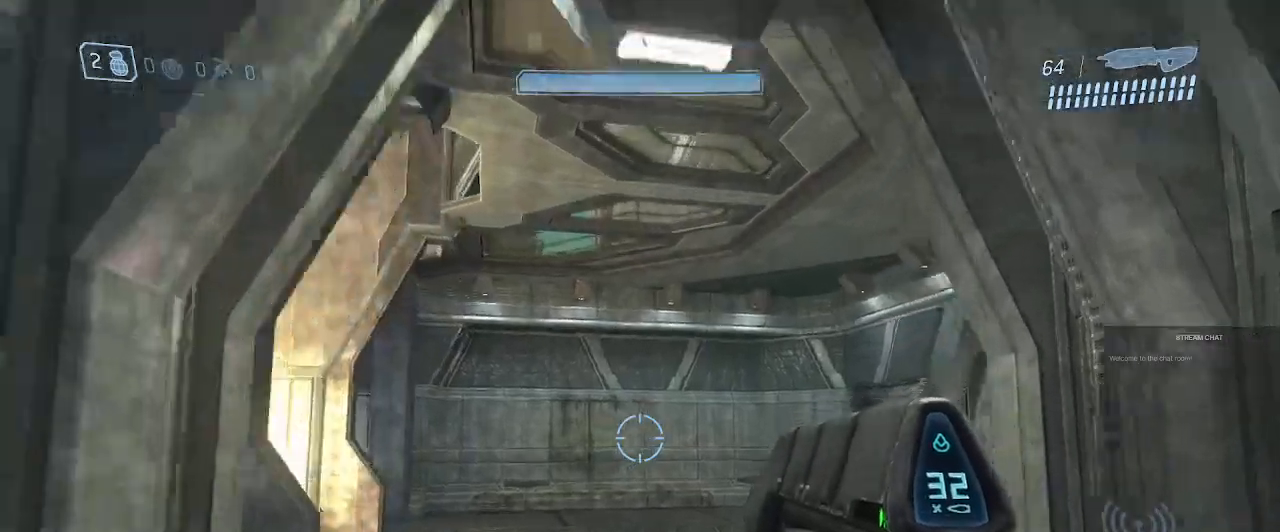
{"buttons": ["DPAD_DOWN"], "left_stick": "up", "right_stick": "center", "events": []}
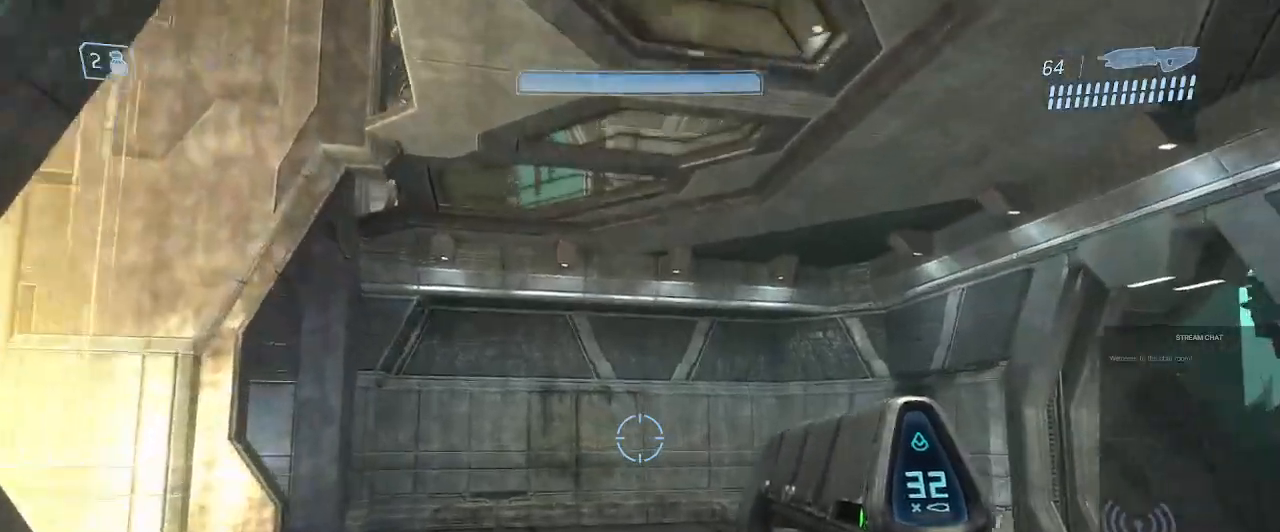
{"buttons": ["DPAD_DOWN"], "left_stick": "up", "right_stick": "left", "events": [[333, "right_stick", "left"]]}